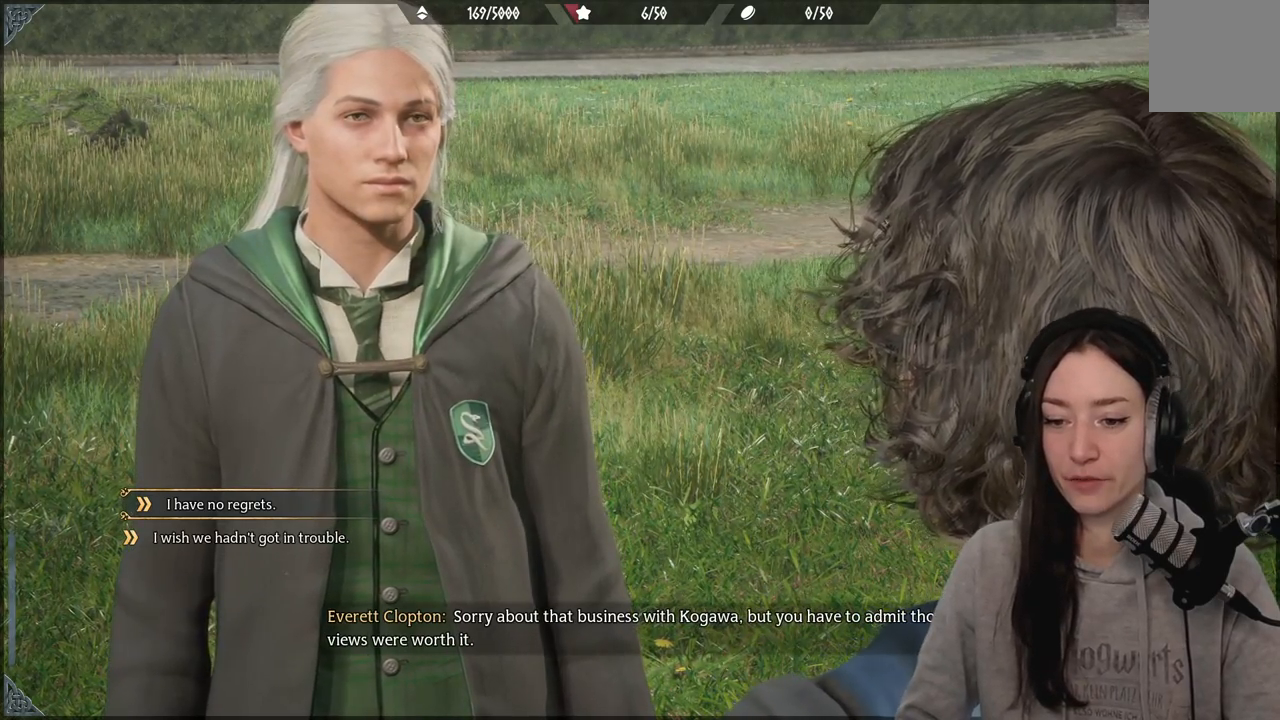
Gameplay with a controller (Xbox layout); each line is a JSON object with the inputs held at the frame after it. "events" lists button and stick changes between this image and that frame as [ms after this image, input, new state], when the widget could be followed in between.
{"buttons": [], "left_stick": "center", "right_stick": "center", "events": [[233, "left_stick", "down"], [367, "left_stick", "center"]]}
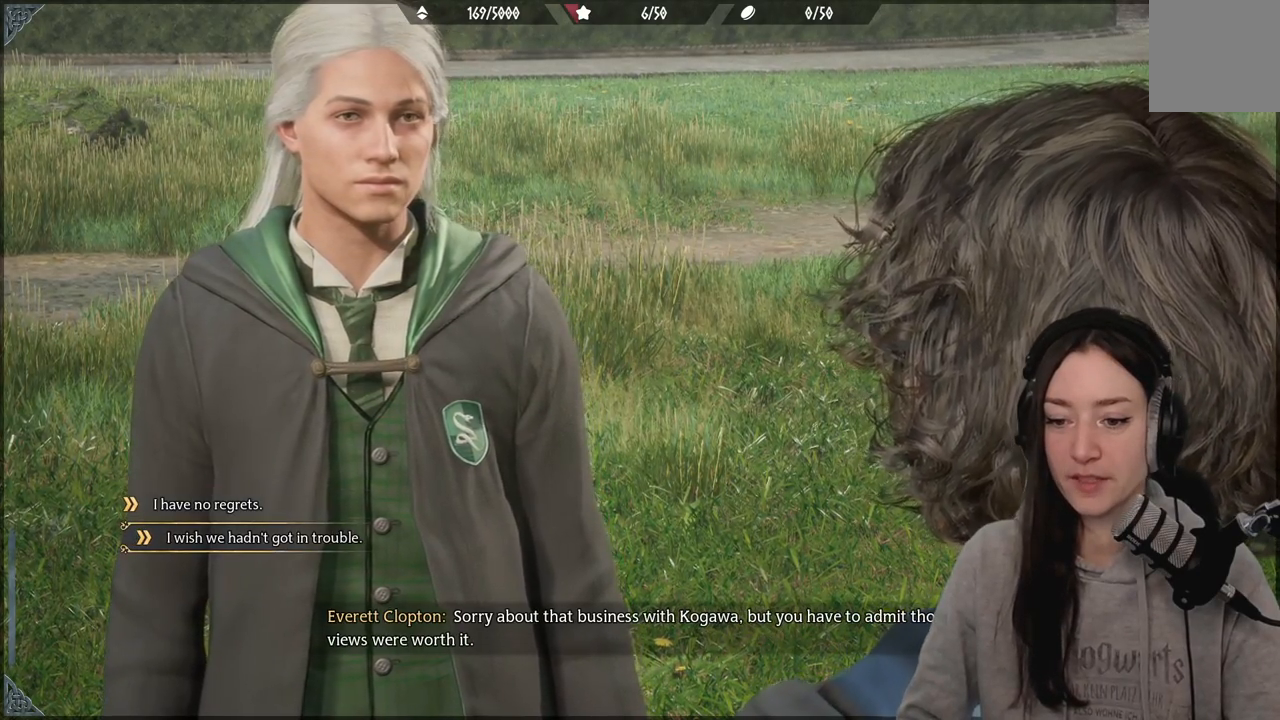
{"buttons": [], "left_stick": "center", "right_stick": "center", "events": []}
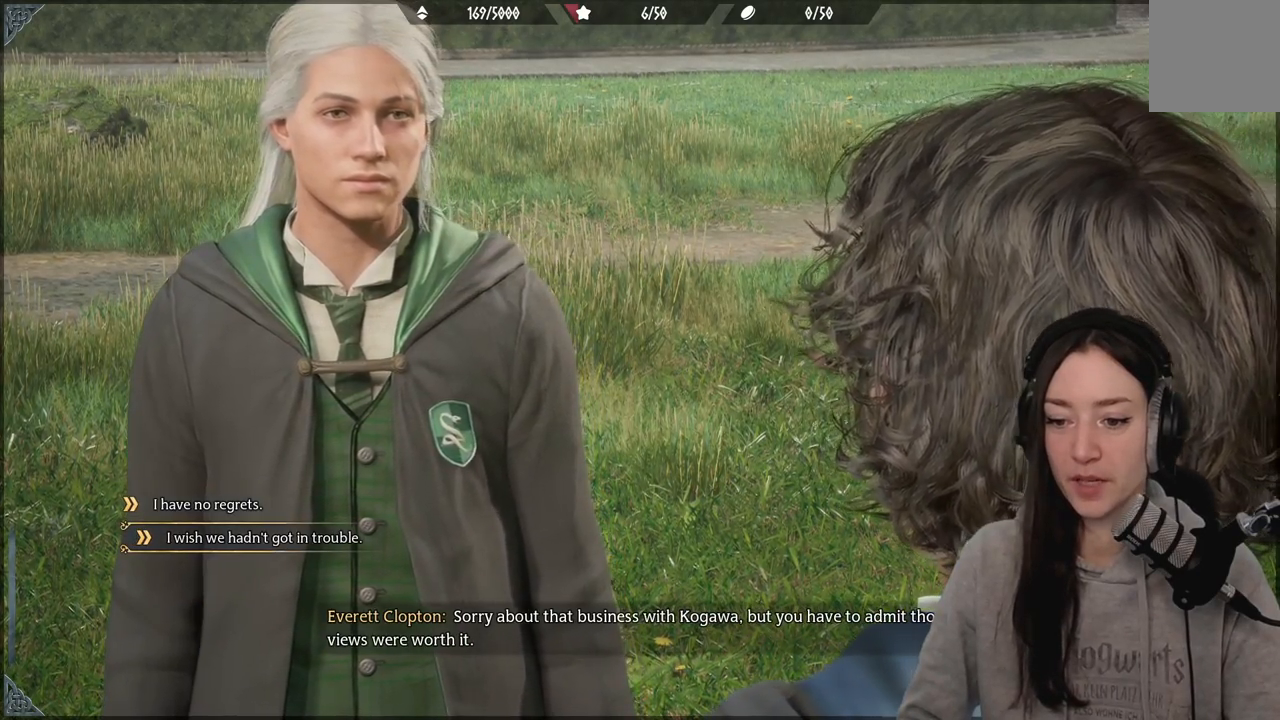
{"buttons": [], "left_stick": "center", "right_stick": "center", "events": [[233, "left_stick", "up"], [350, "left_stick", "center"]]}
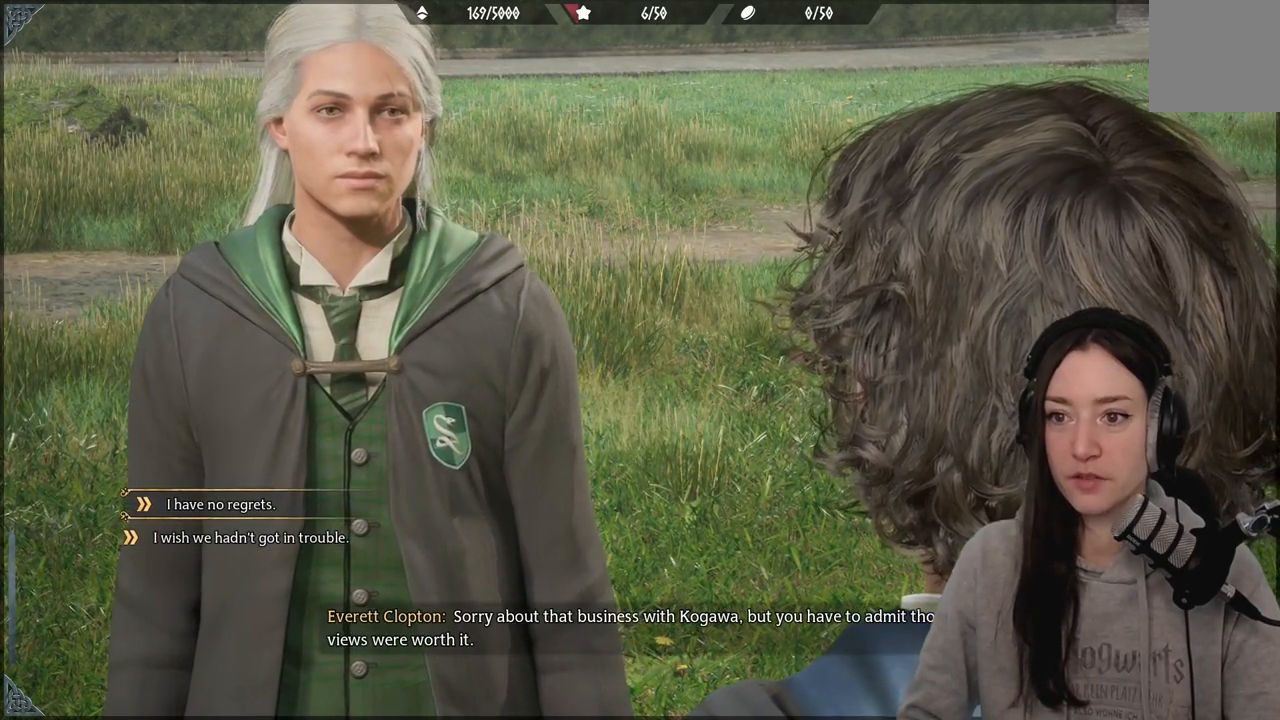
{"buttons": [], "left_stick": "center", "right_stick": "center", "events": [[217, "left_stick", "down"], [400, "left_stick", "center"]]}
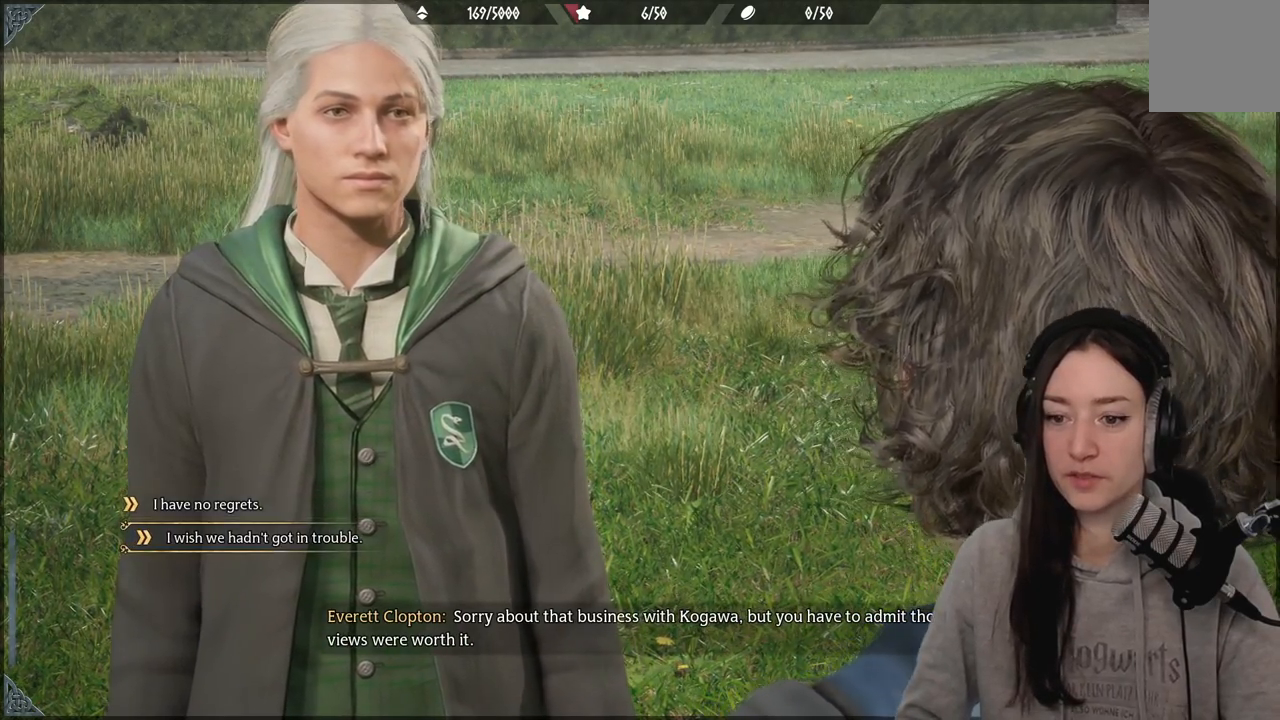
{"buttons": [], "left_stick": "center", "right_stick": "center", "events": []}
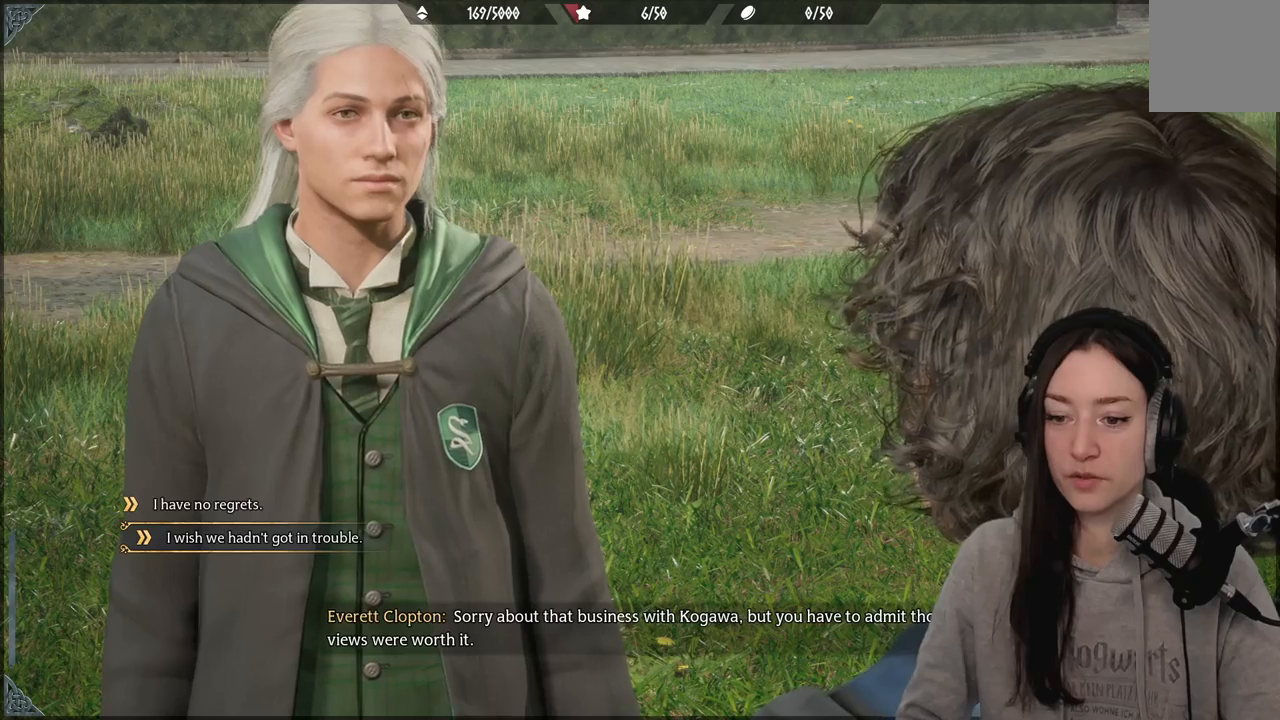
{"buttons": [], "left_stick": "down", "right_stick": "center", "events": [[200, "left_stick", "up"], [417, "left_stick", "down"]]}
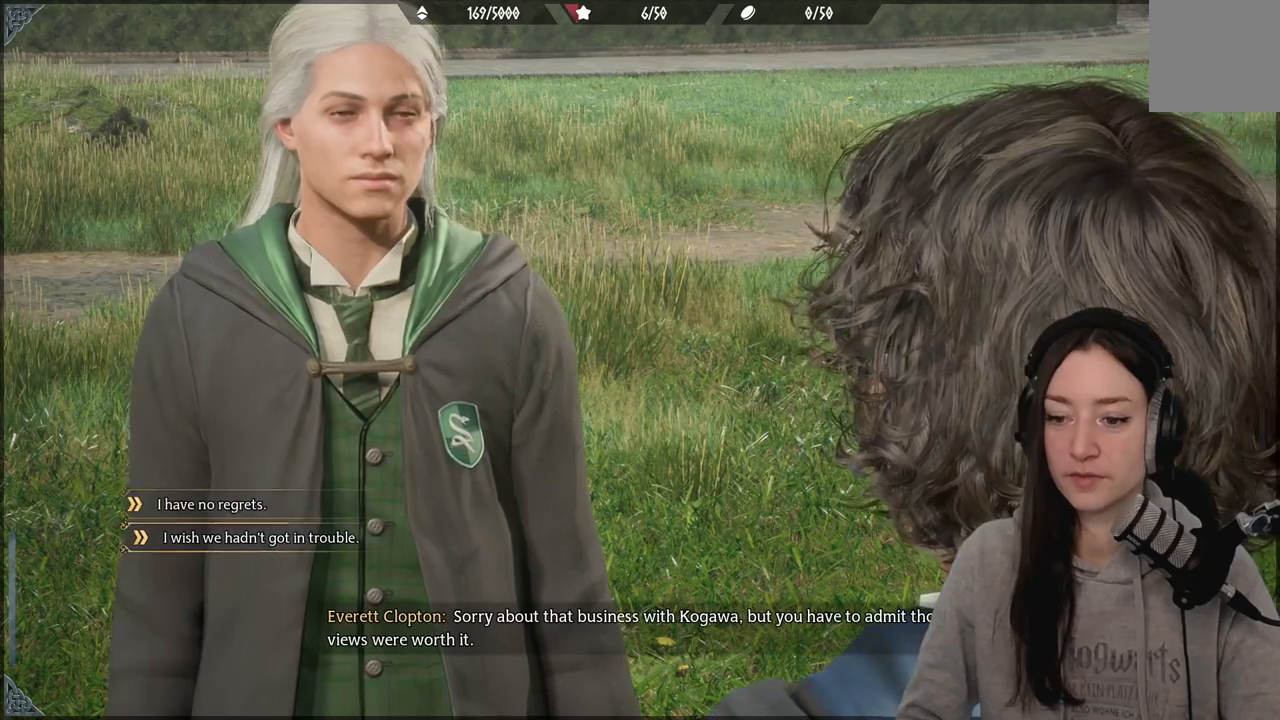
{"buttons": [], "left_stick": "center", "right_stick": "center", "events": [[133, "left_stick", "center"]]}
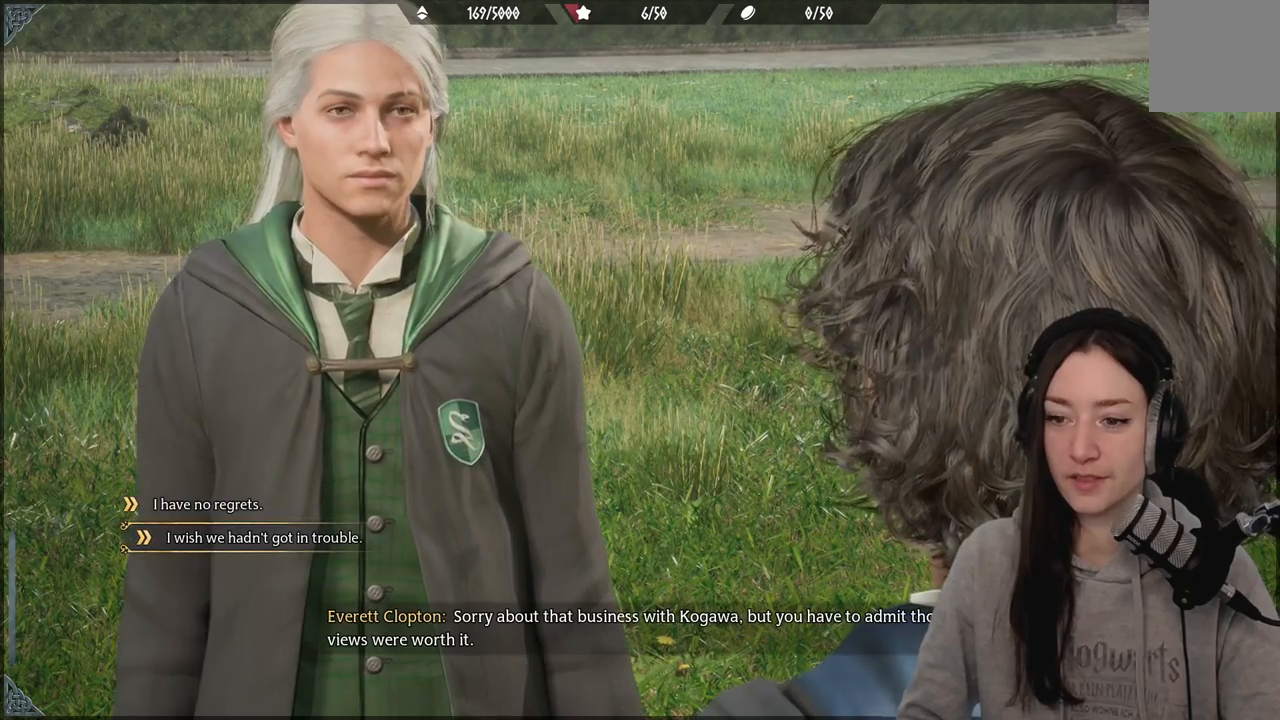
{"buttons": [], "left_stick": "center", "right_stick": "center", "events": [[250, "left_stick", "up"], [367, "left_stick", "center"]]}
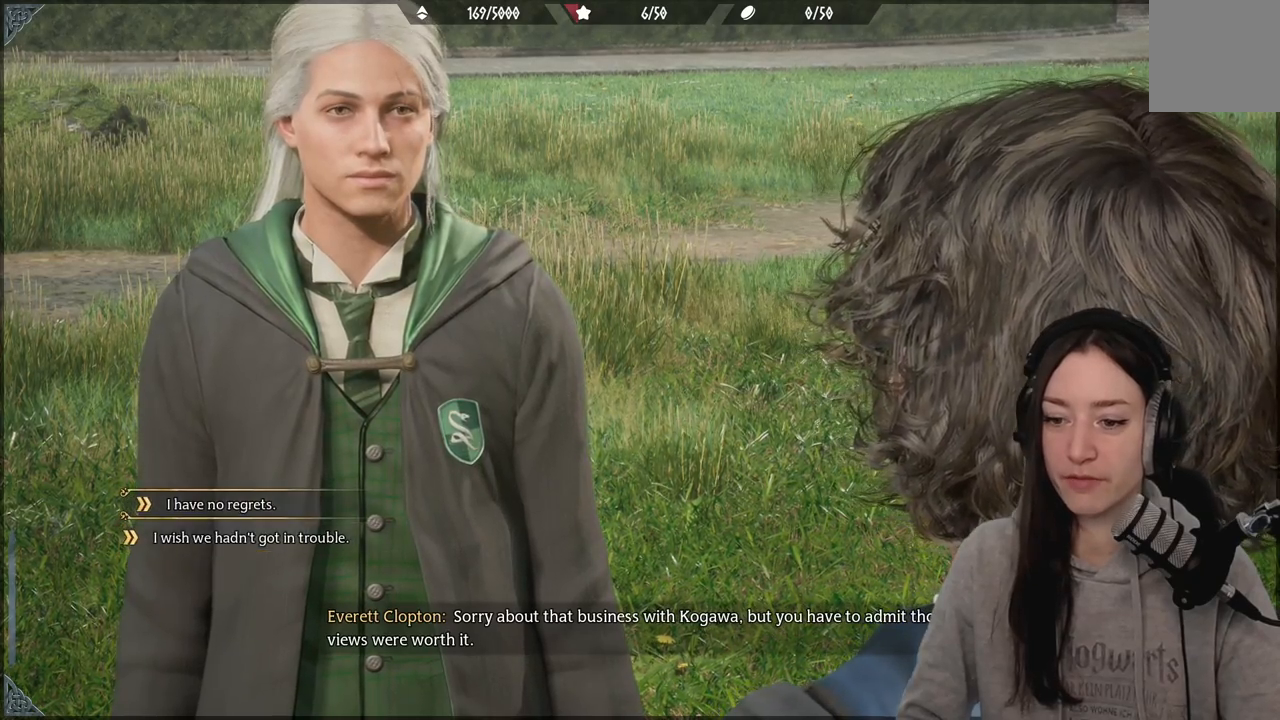
{"buttons": [], "left_stick": "center", "right_stick": "center", "events": [[33, "left_stick", "down"], [200, "left_stick", "center"]]}
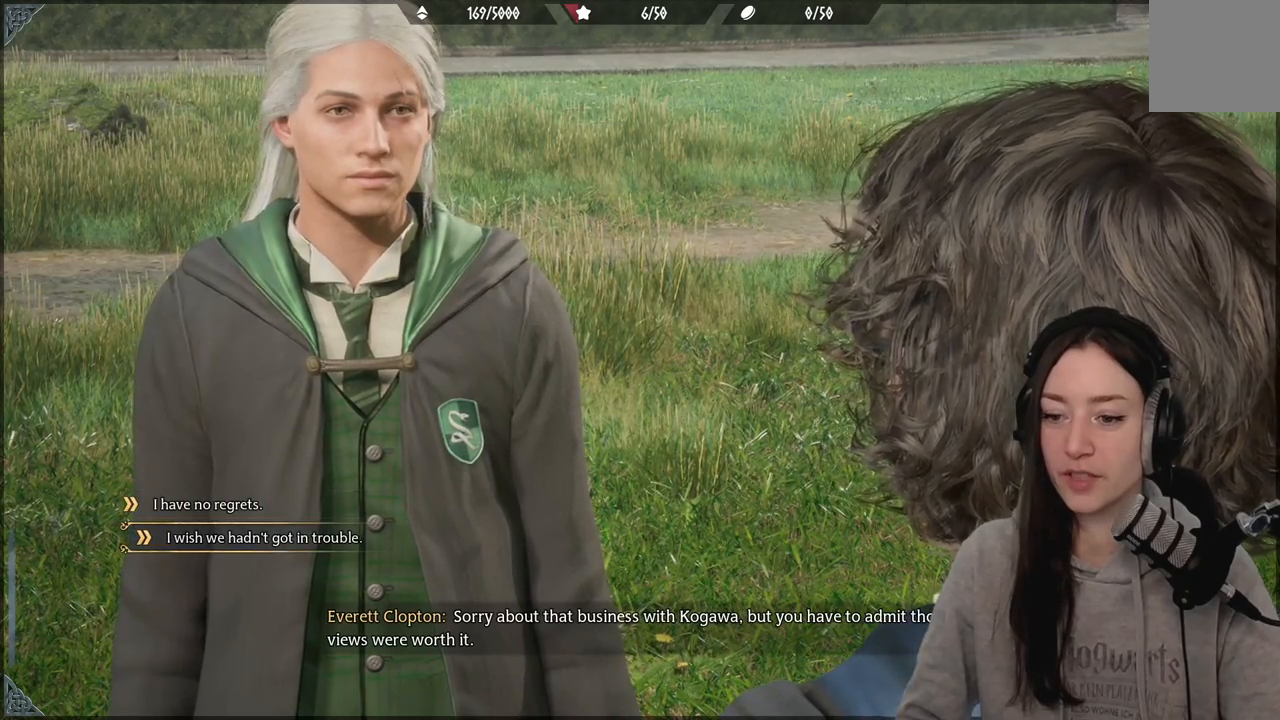
{"buttons": [], "left_stick": "center", "right_stick": "center", "events": [[267, "A", "down"], [400, "A", "up"]]}